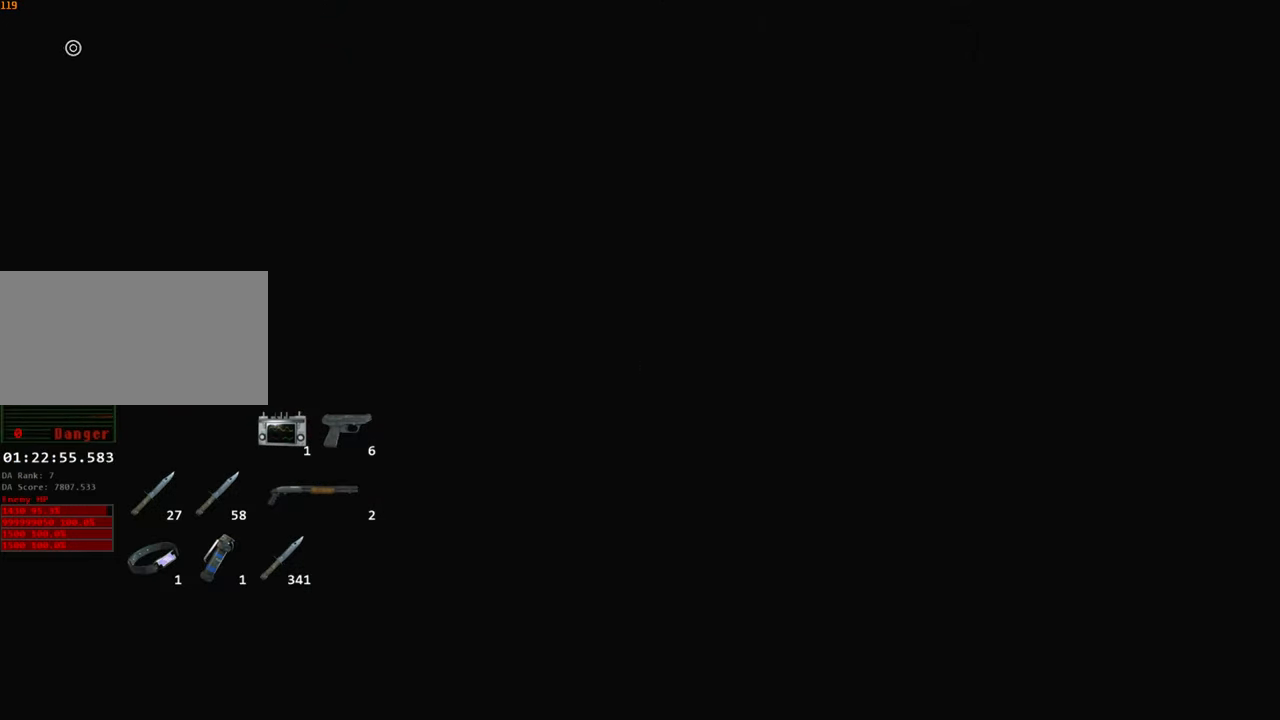
Gameplay with keyboard and mouse; each line is a JSON object with the keys and mouse buttons held at the frame after it. "events" lists presses ("down") and releases ("up") of "1", "2", "3", "4", "a", "alt", "c", "ctrl", "d", "e", "escape", "f", "q", "r", "s", "shift", "space", "tab", "v", "w", "x", "z", "mouse_left" and "mouse_right" between this image and that frame as [ms after this image, input, new state], when the widget could be followed in between. "mouse_left", "mouse_right" = the "left", "right" buttons of the "mouse" list. No other keys are recorded. Not read: mouse_move.
{"keys": [], "mouse": [], "events": []}
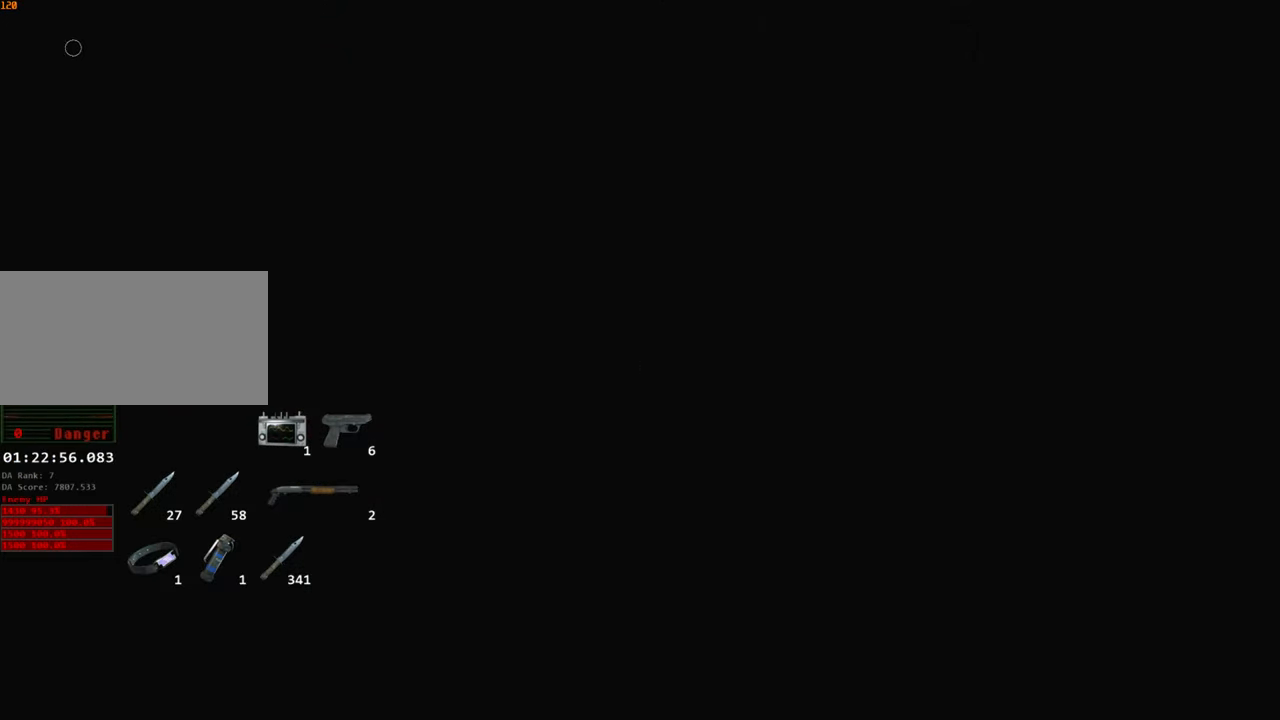
{"keys": [], "mouse": [], "events": []}
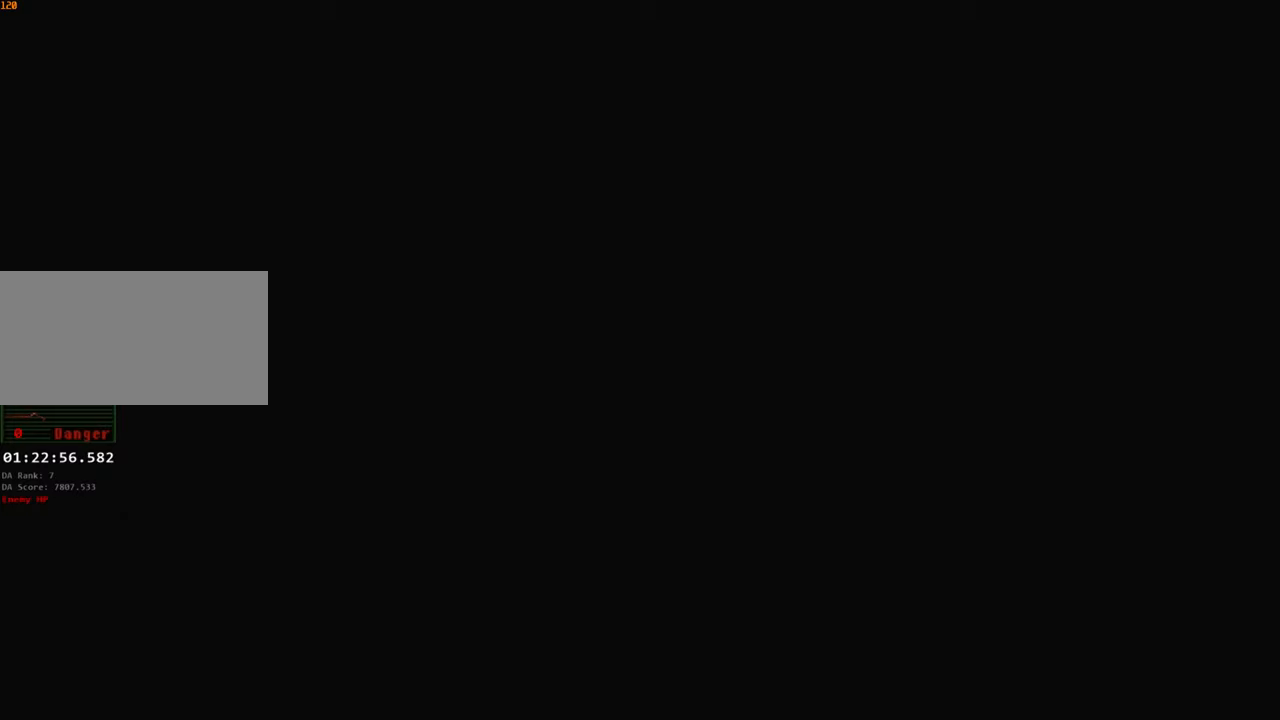
{"keys": [], "mouse": [], "events": []}
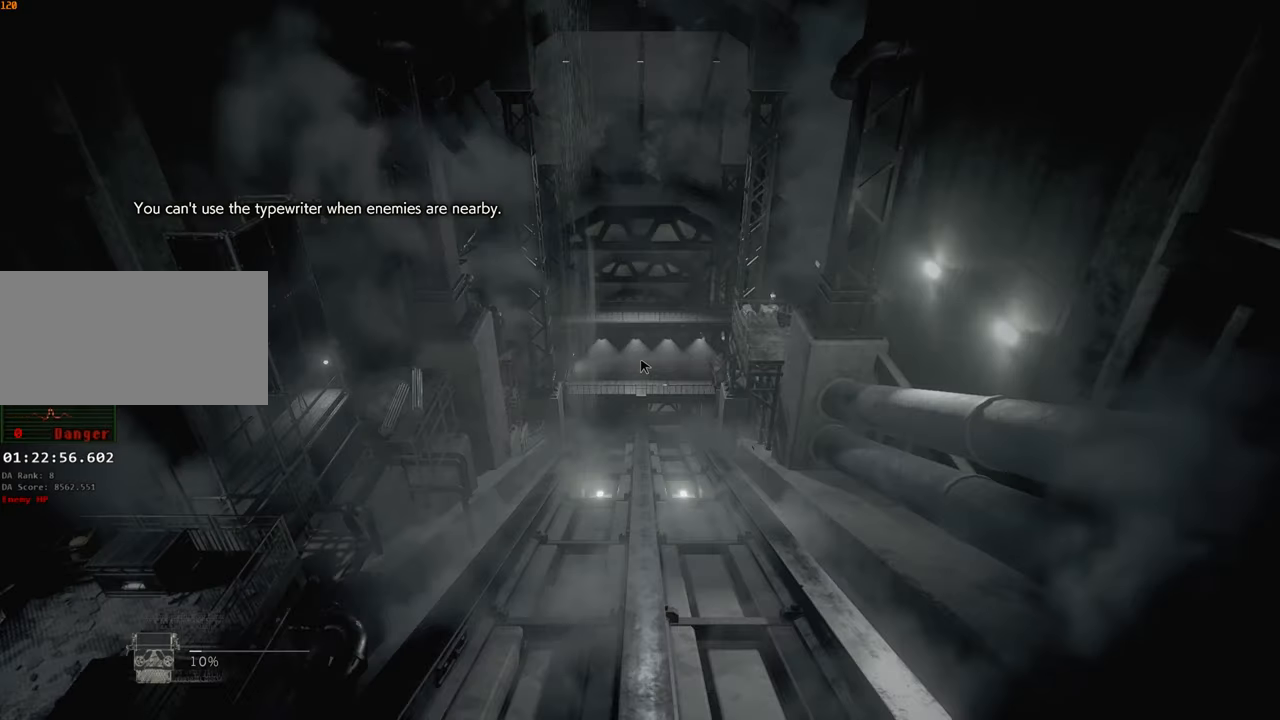
{"keys": ["w"], "mouse": [], "events": [[467, "w", "down"]]}
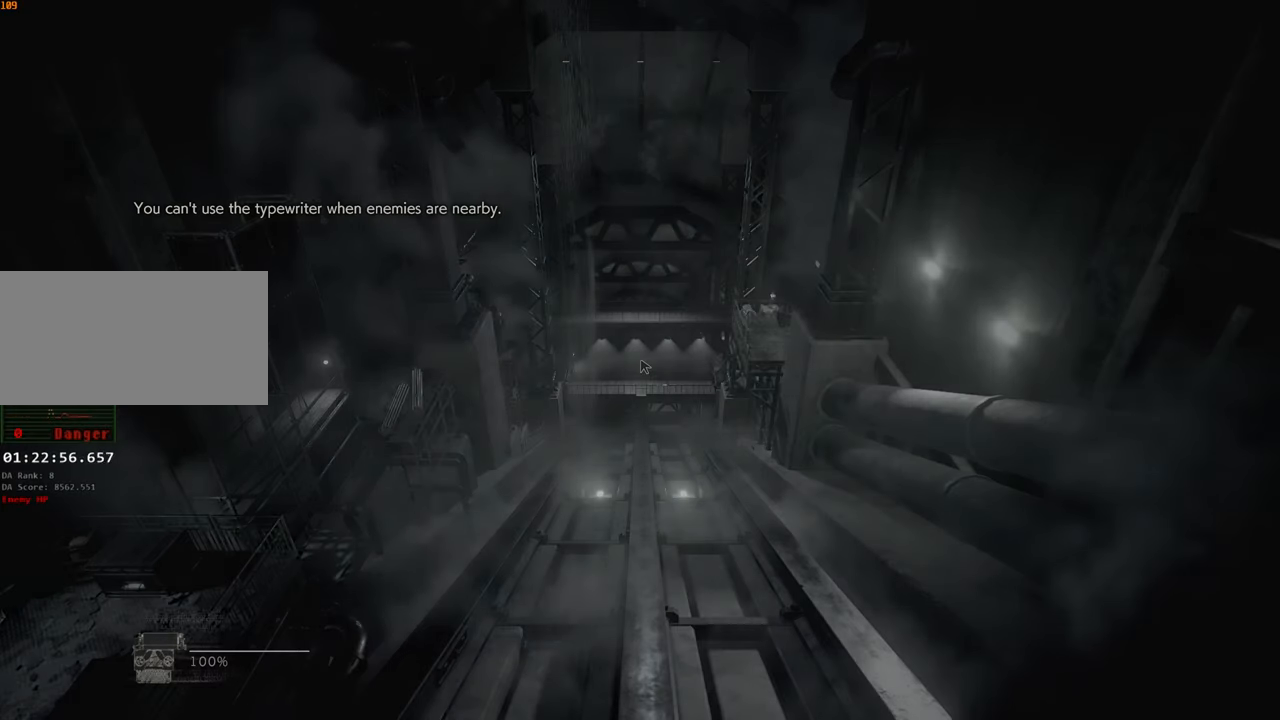
{"keys": ["shift", "w"], "mouse": [], "events": [[283, "shift", "down"]]}
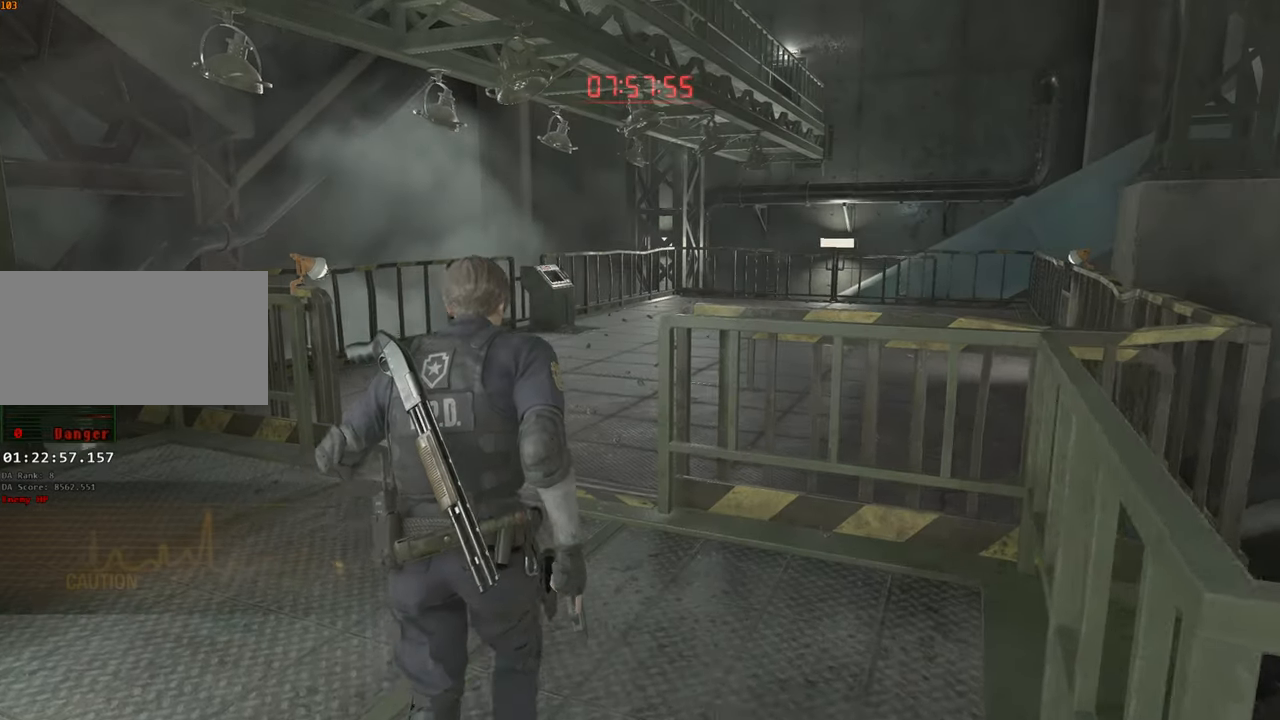
{"keys": ["shift", "w"], "mouse": [], "events": []}
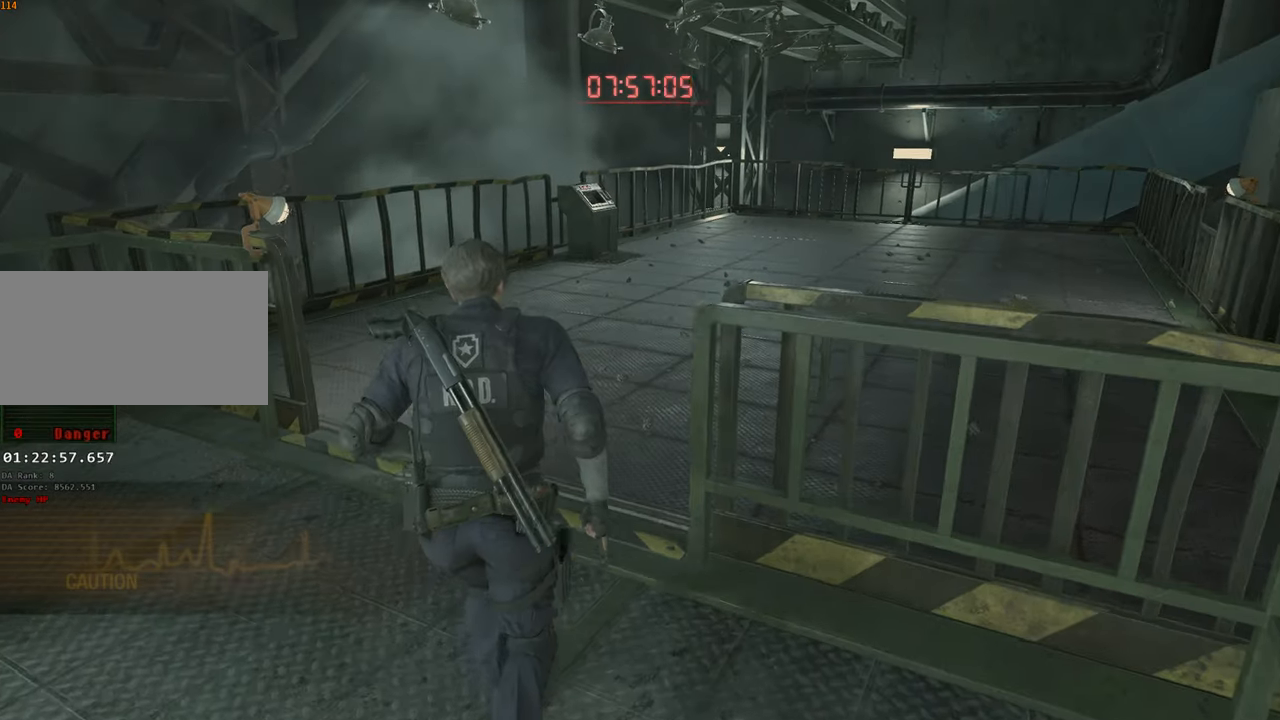
{"keys": ["shift", "w"], "mouse": [], "events": []}
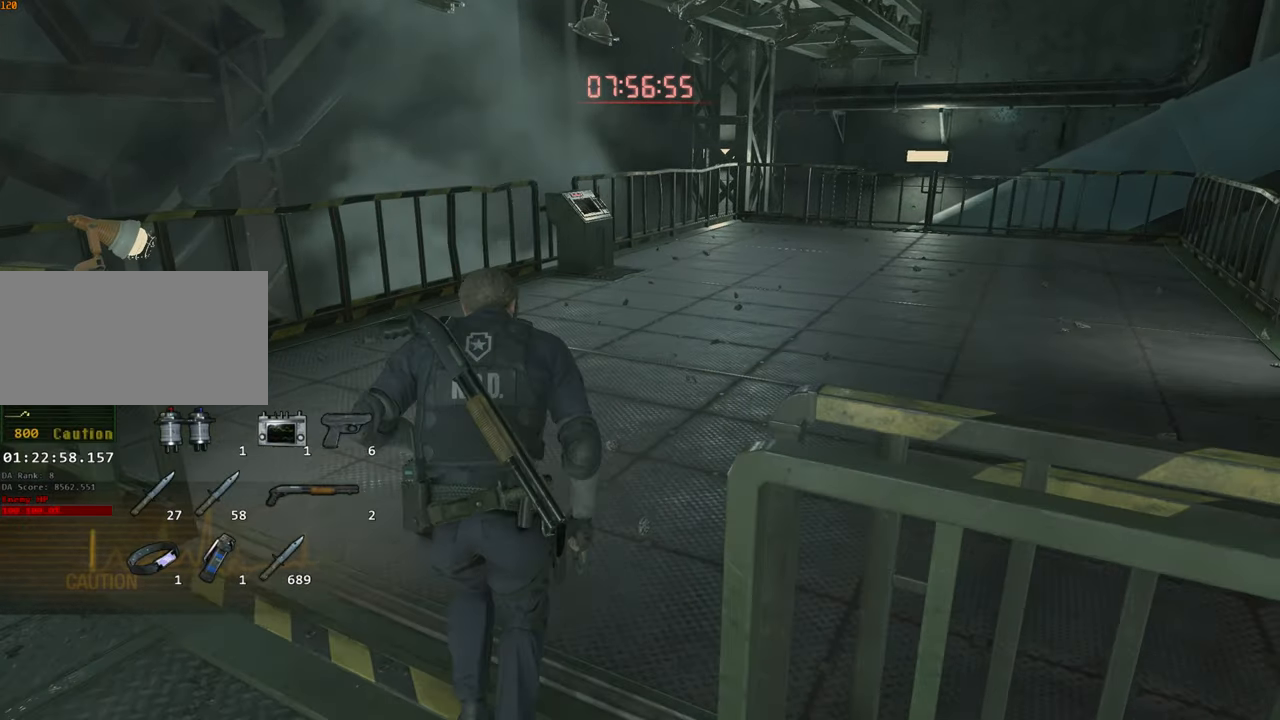
{"keys": ["shift", "w"], "mouse": [], "events": []}
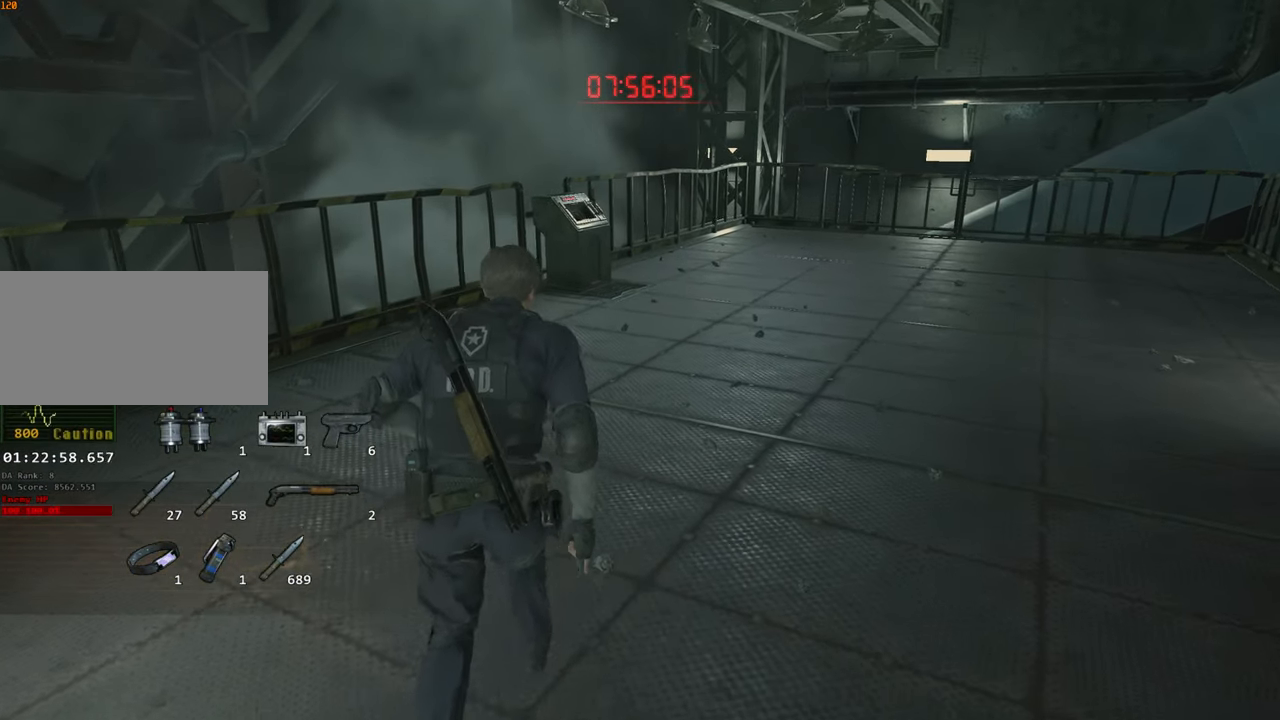
{"keys": ["shift", "w"], "mouse": [], "events": []}
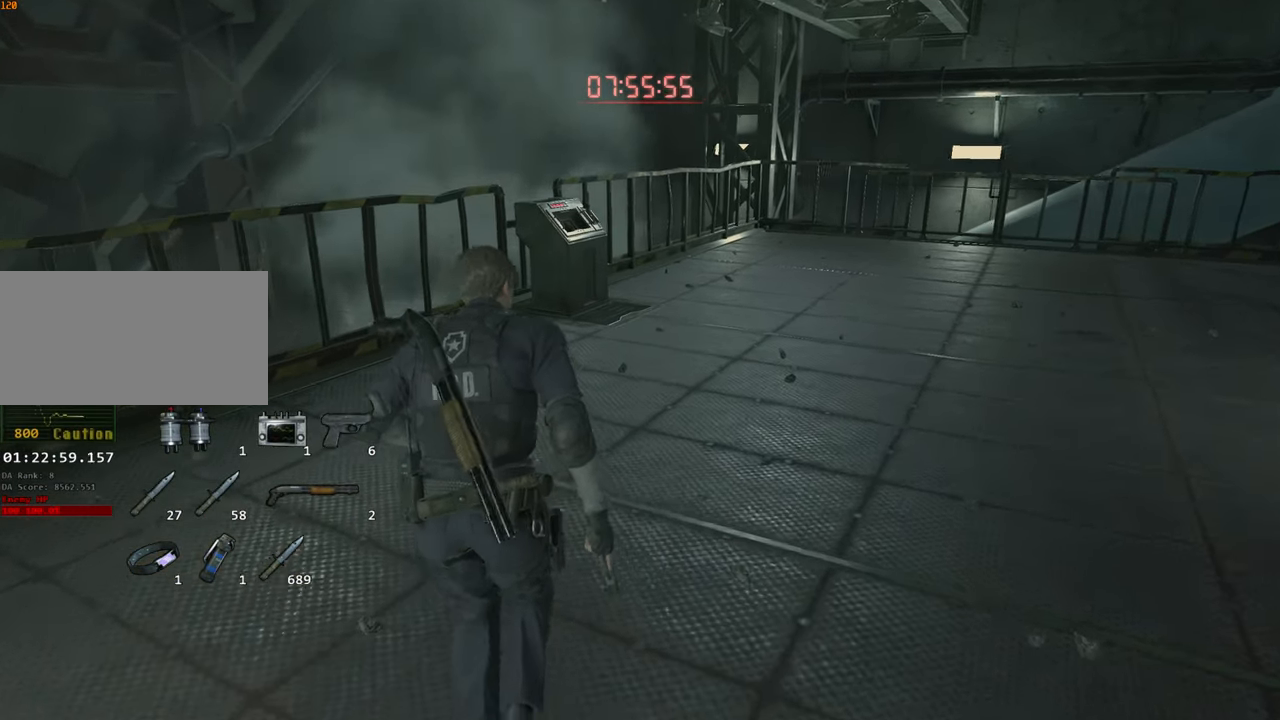
{"keys": ["shift", "w"], "mouse": [], "events": []}
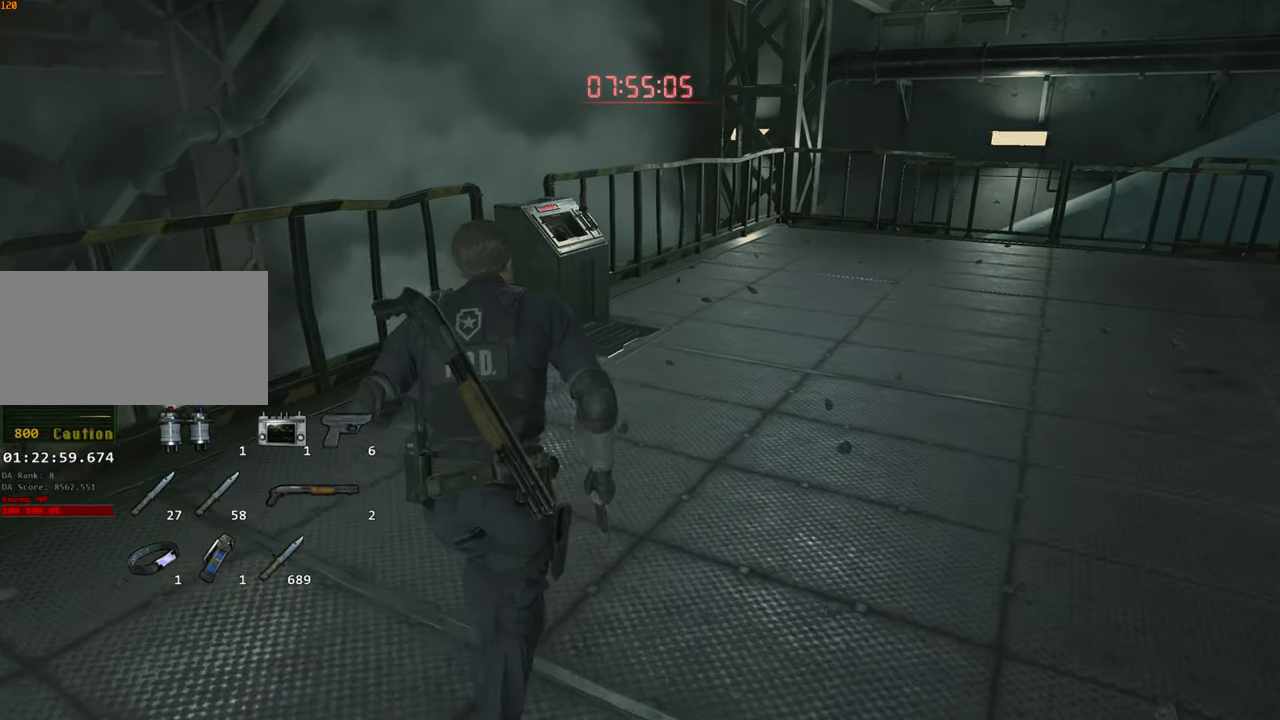
{"keys": ["shift", "w"], "mouse": [], "events": []}
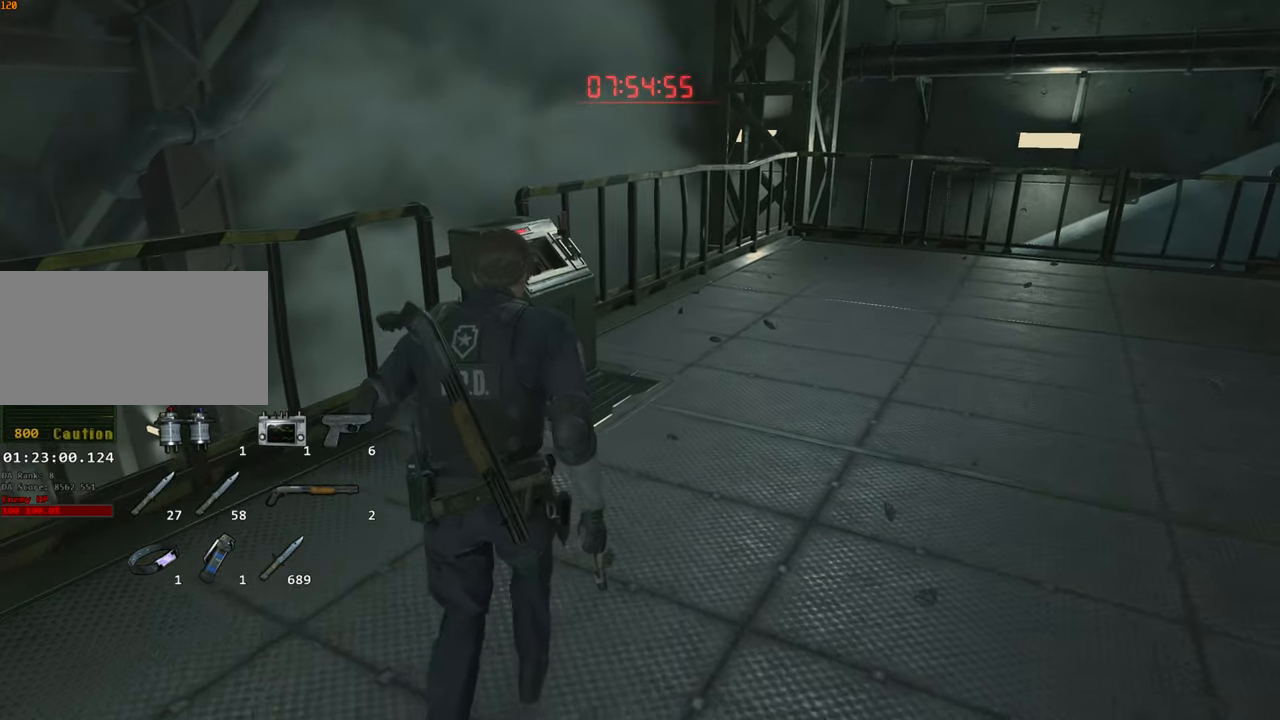
{"keys": ["shift", "w"], "mouse": [], "events": []}
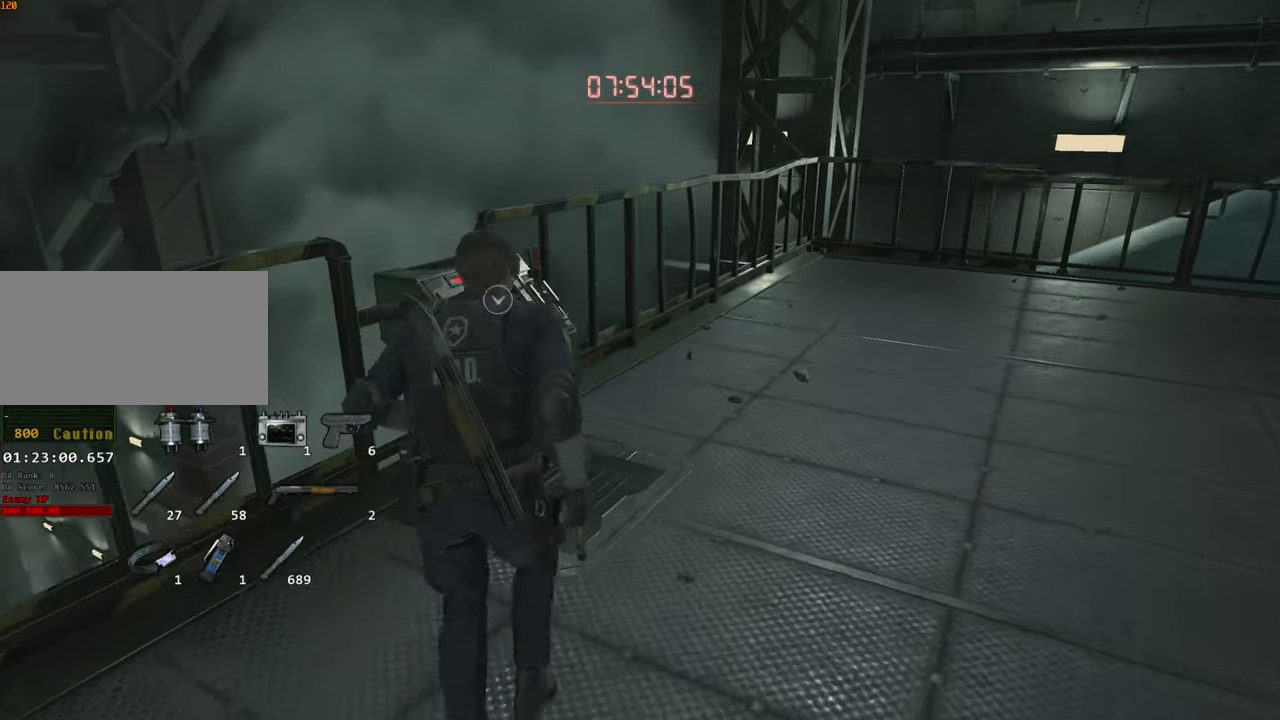
{"keys": ["f"], "mouse": [], "events": [[267, "f", "down"], [267, "shift", "up"], [267, "w", "up"], [317, "f", "up"], [417, "f", "down"]]}
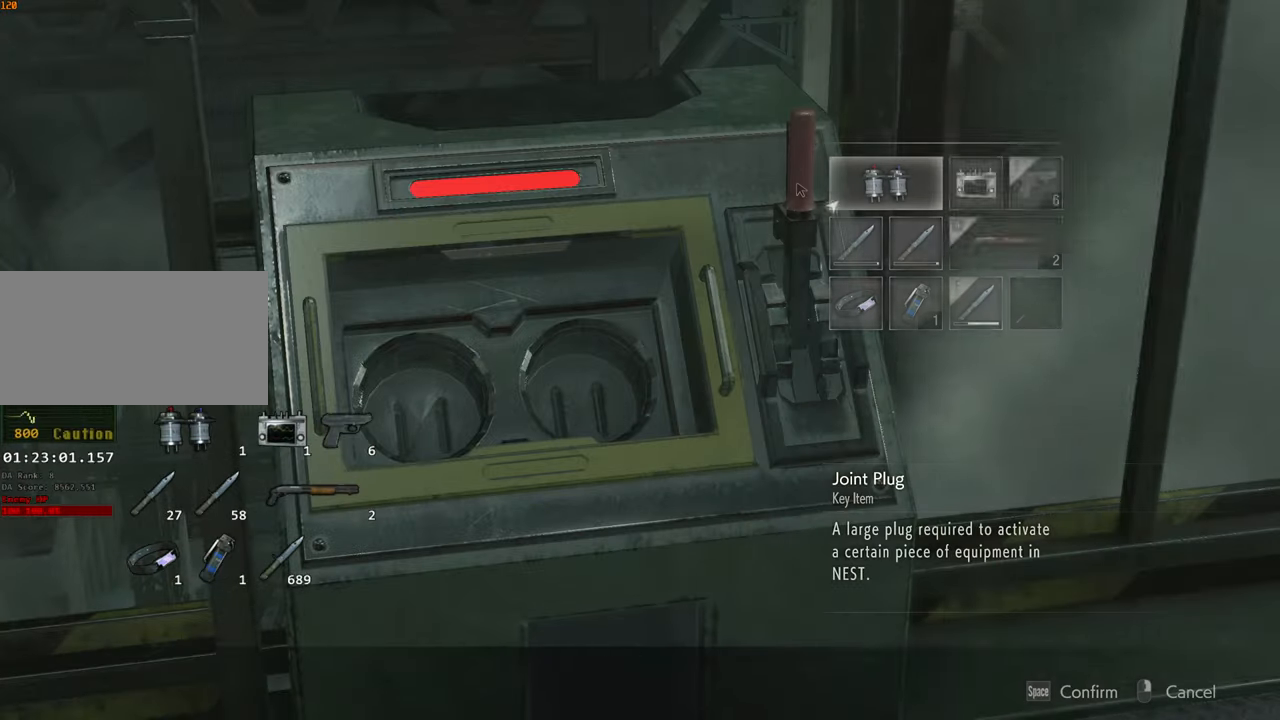
{"keys": [], "mouse": [], "events": [[50, "f", "up"], [150, "f", "down"], [200, "f", "up"]]}
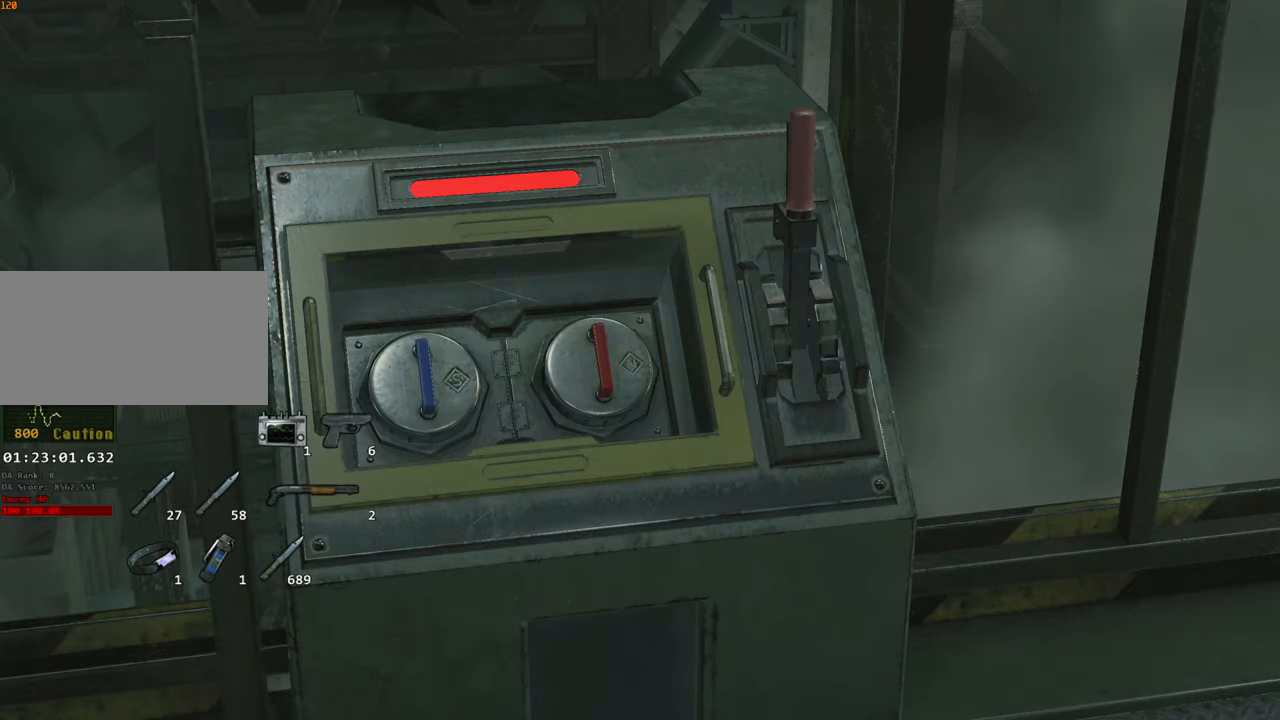
{"keys": [], "mouse": [], "events": []}
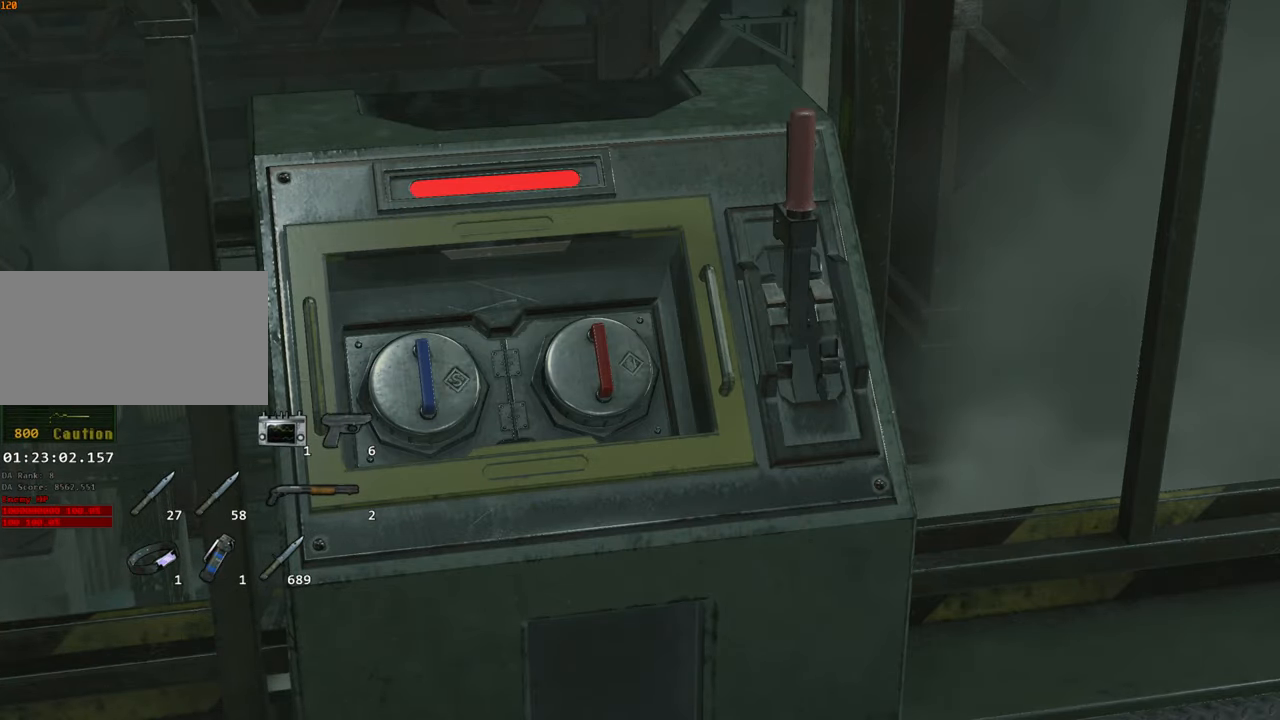
{"keys": [], "mouse": [], "events": []}
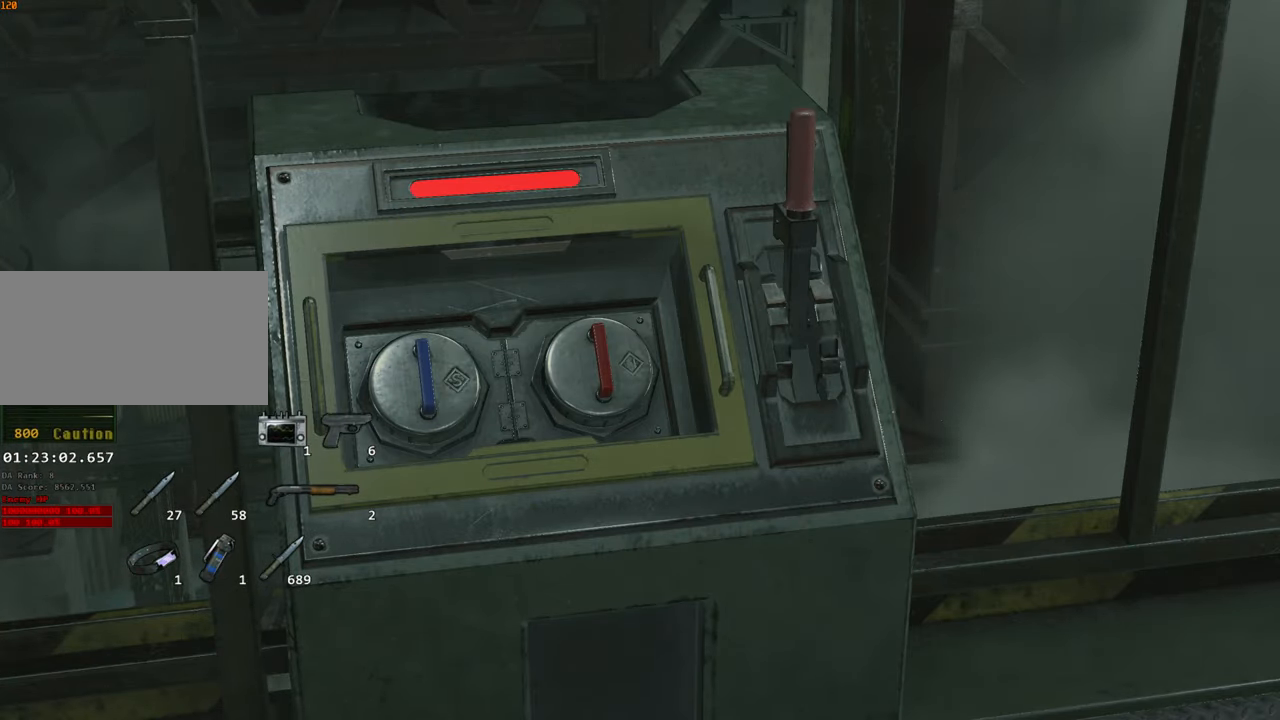
{"keys": [], "mouse": [], "events": [[200, "escape", "down"], [284, "escape", "up"]]}
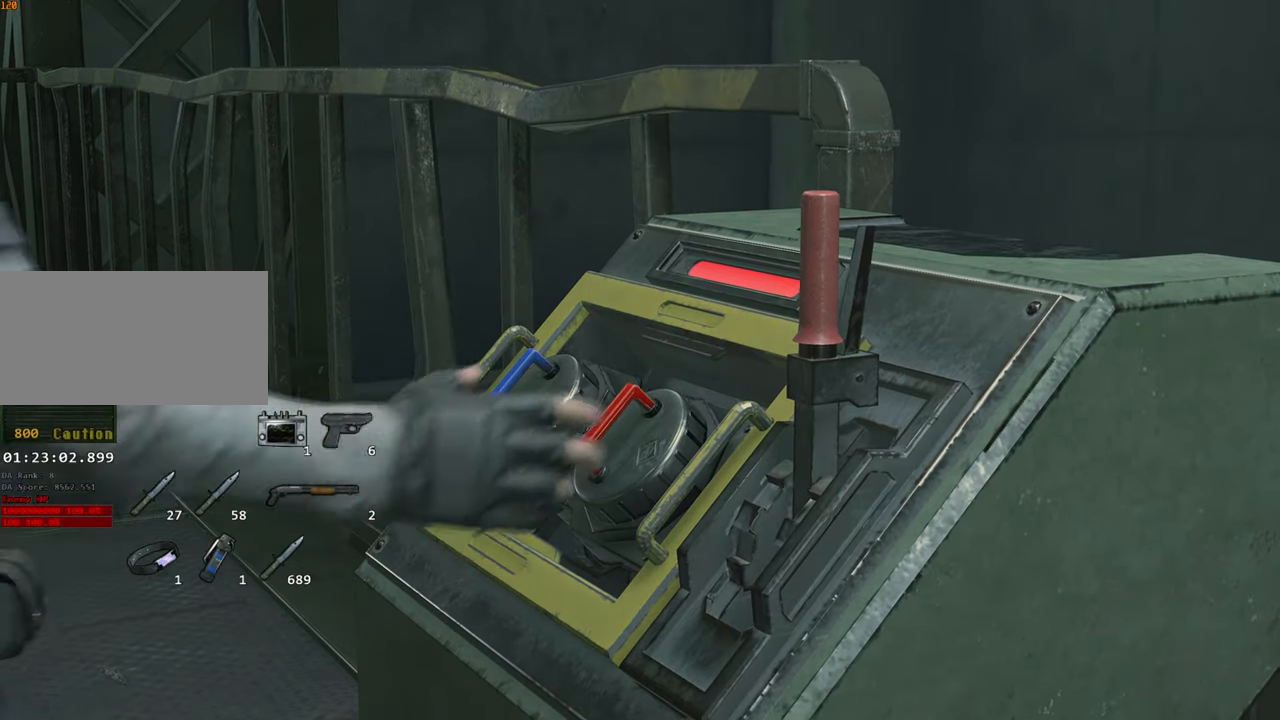
{"keys": ["escape"], "mouse": [], "events": [[217, "f", "down"], [300, "f", "up"], [484, "escape", "down"]]}
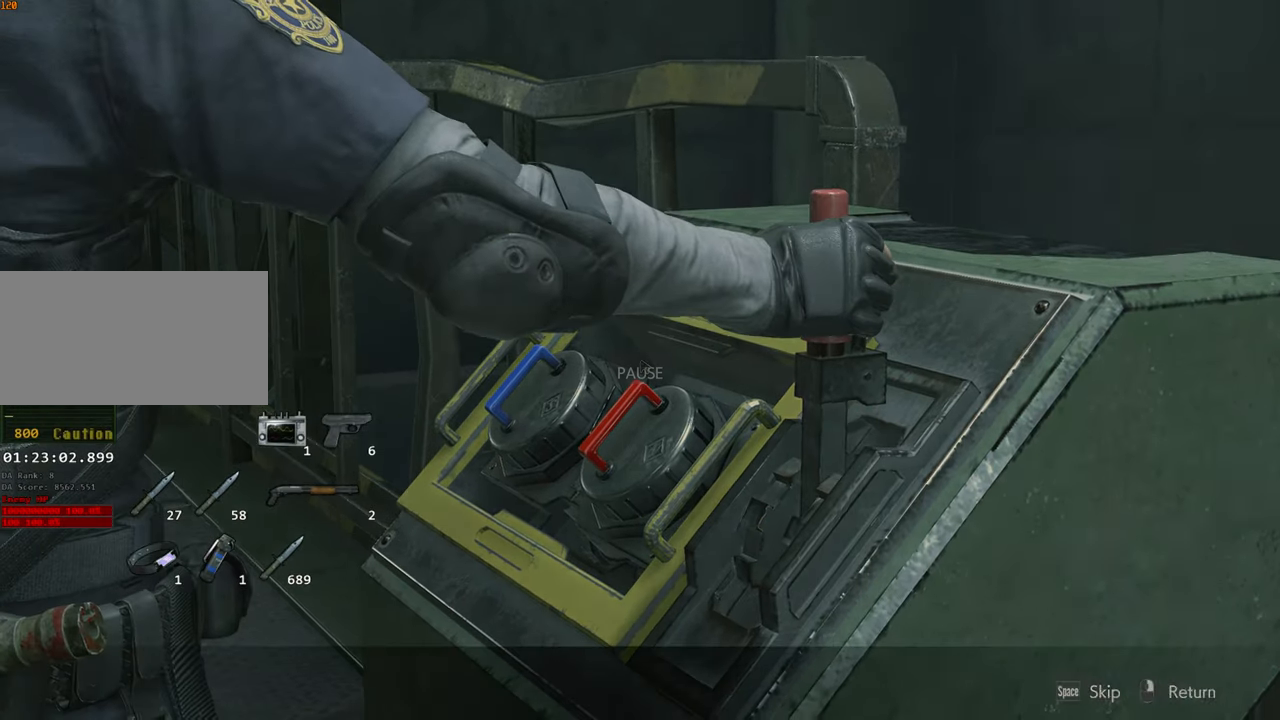
{"keys": ["w"], "mouse": [], "events": [[84, "escape", "up"], [184, "f", "down"], [267, "f", "up"], [267, "w", "down"]]}
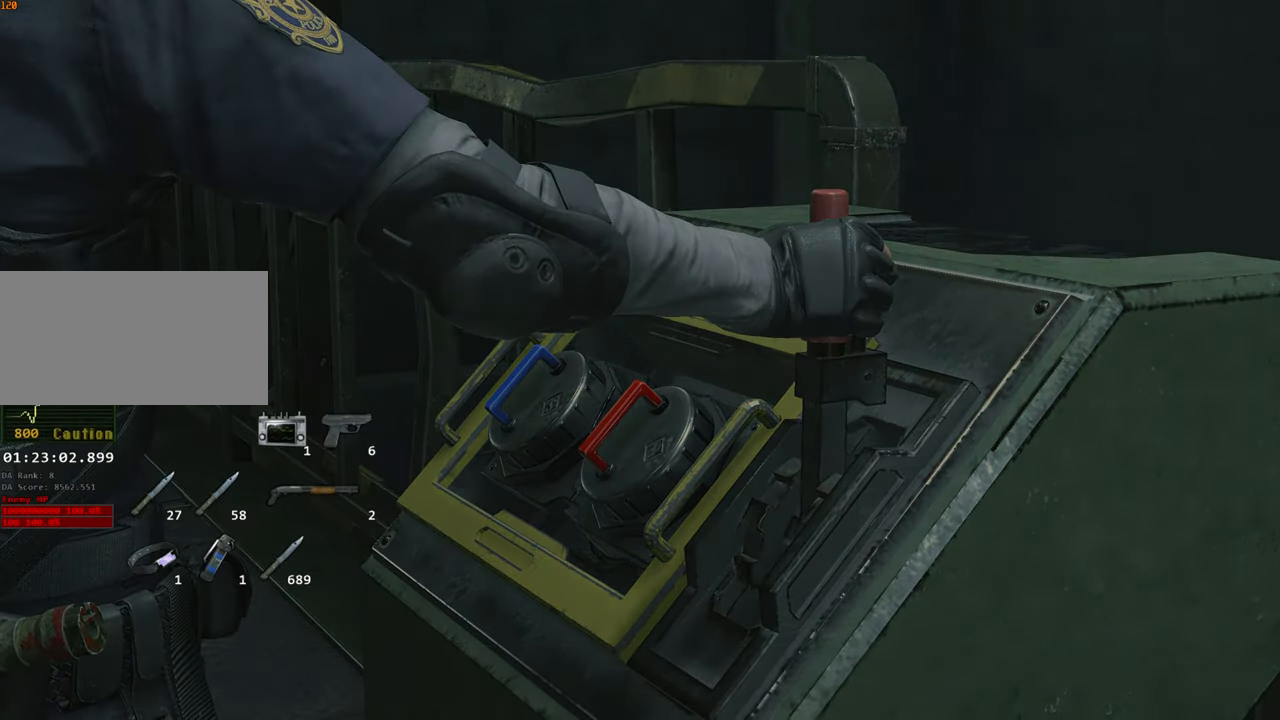
{"keys": ["w"], "mouse": [], "events": []}
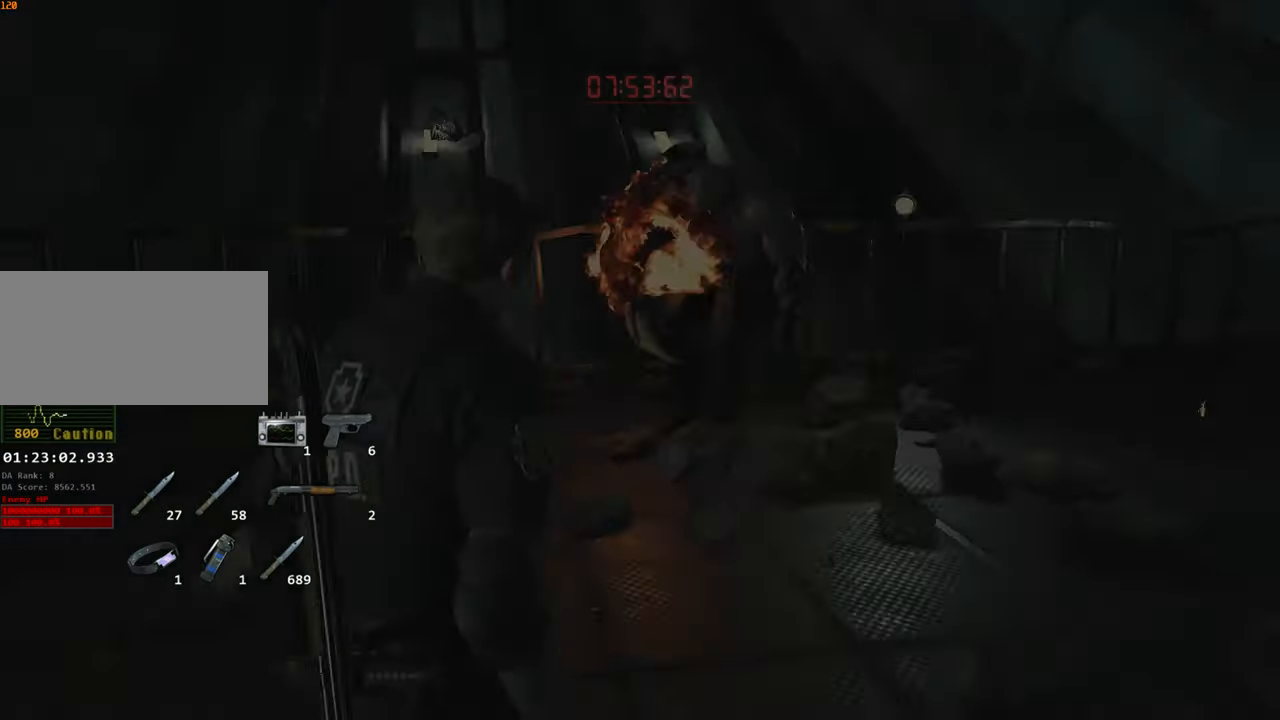
{"keys": ["shift", "w"], "mouse": [], "events": [[17, "shift", "down"], [250, "d", "down"], [484, "d", "up"]]}
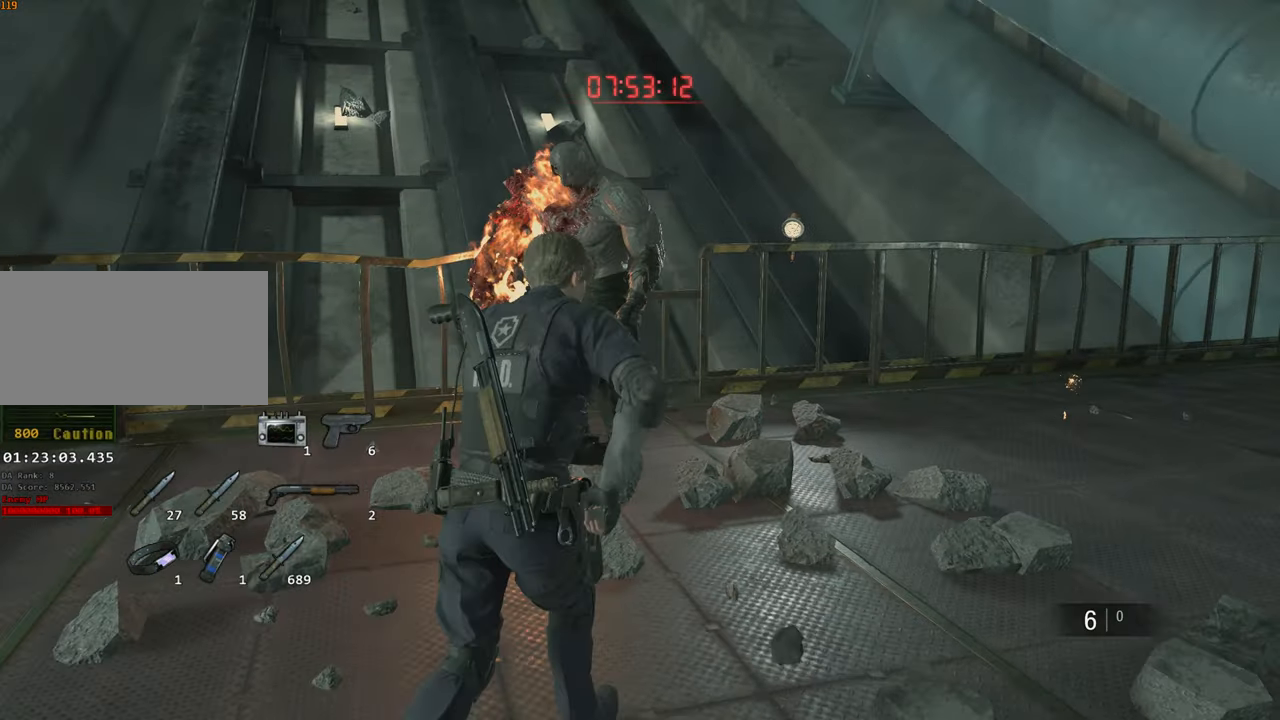
{"keys": ["2", "shift", "space", "w"], "mouse": [], "events": [[417, "space", "down"], [466, "2", "down"]]}
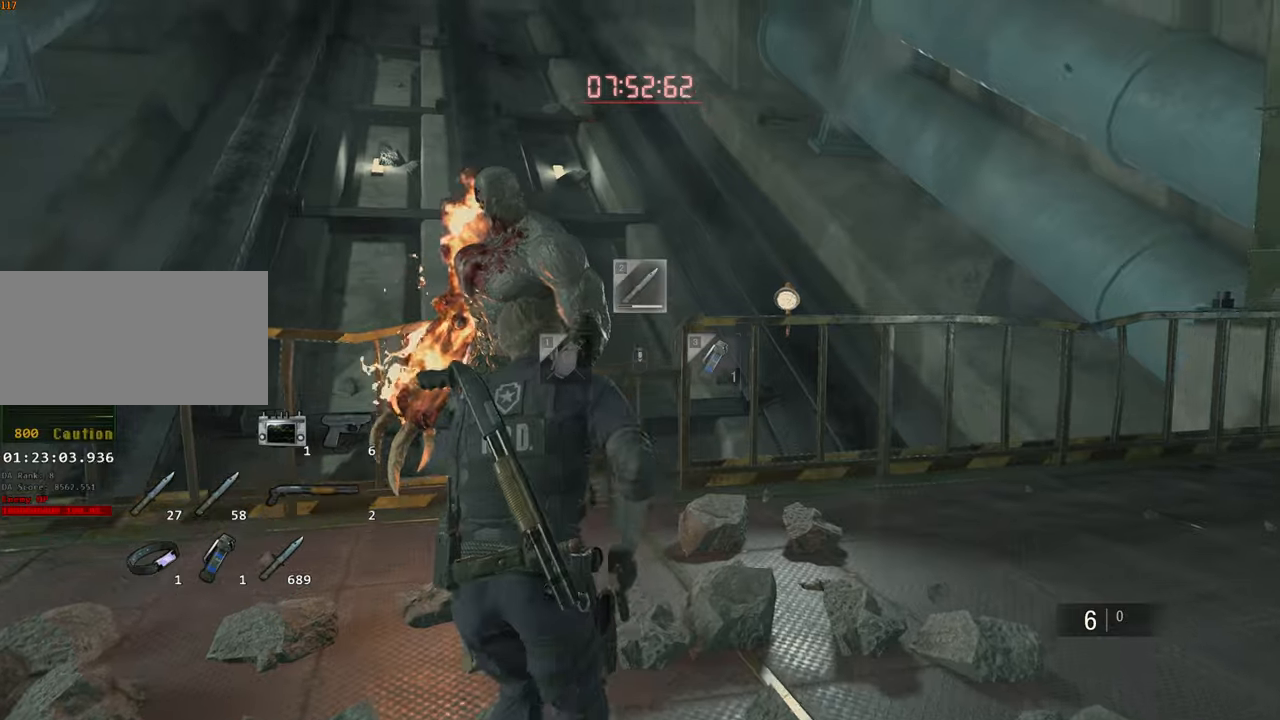
{"keys": ["shift", "space", "w"], "mouse": ["left"], "events": [[50, "mouse_left", "down"], [100, "2", "up"]]}
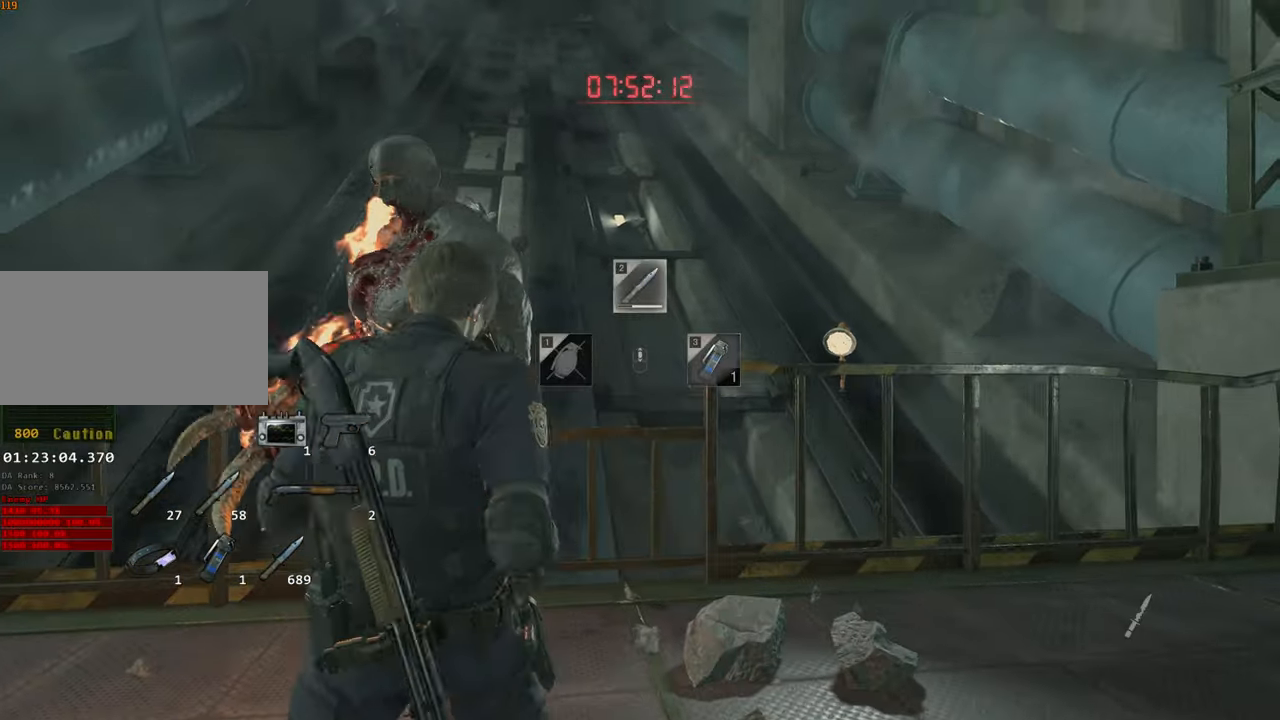
{"keys": ["shift", "space", "w"], "mouse": ["left"], "events": []}
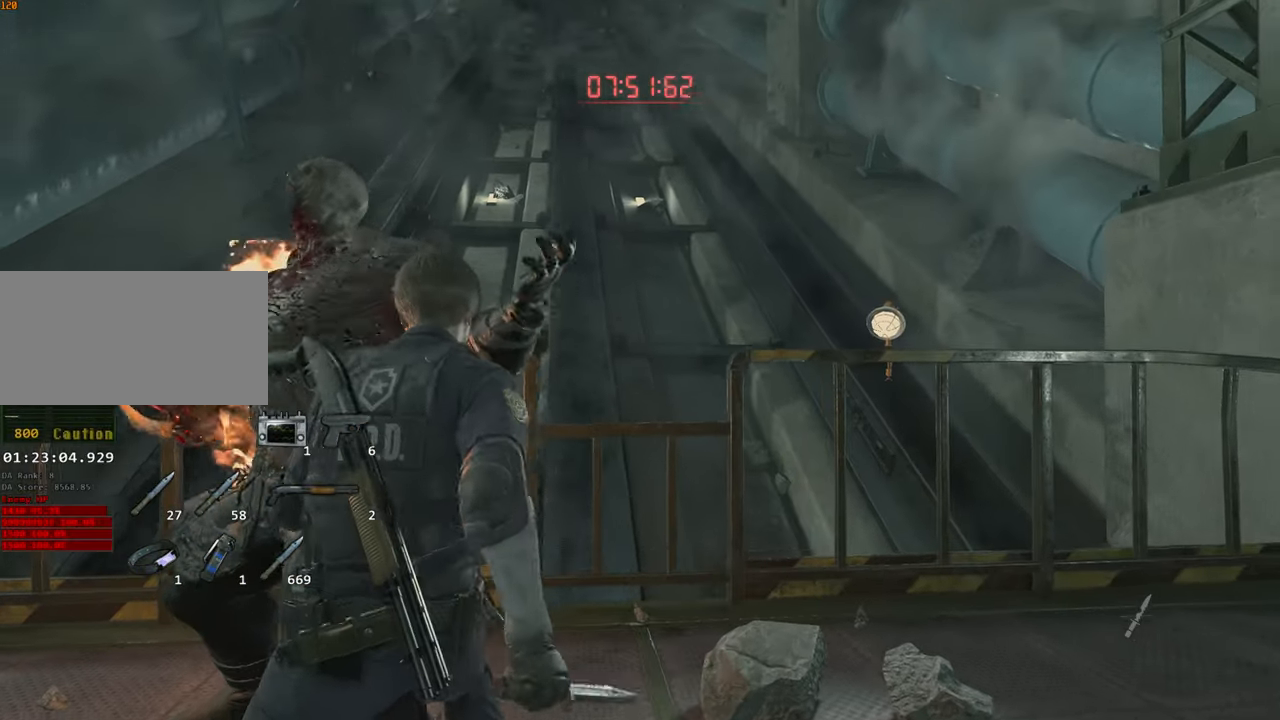
{"keys": ["shift", "space"], "mouse": ["left"], "events": [[266, "w", "up"]]}